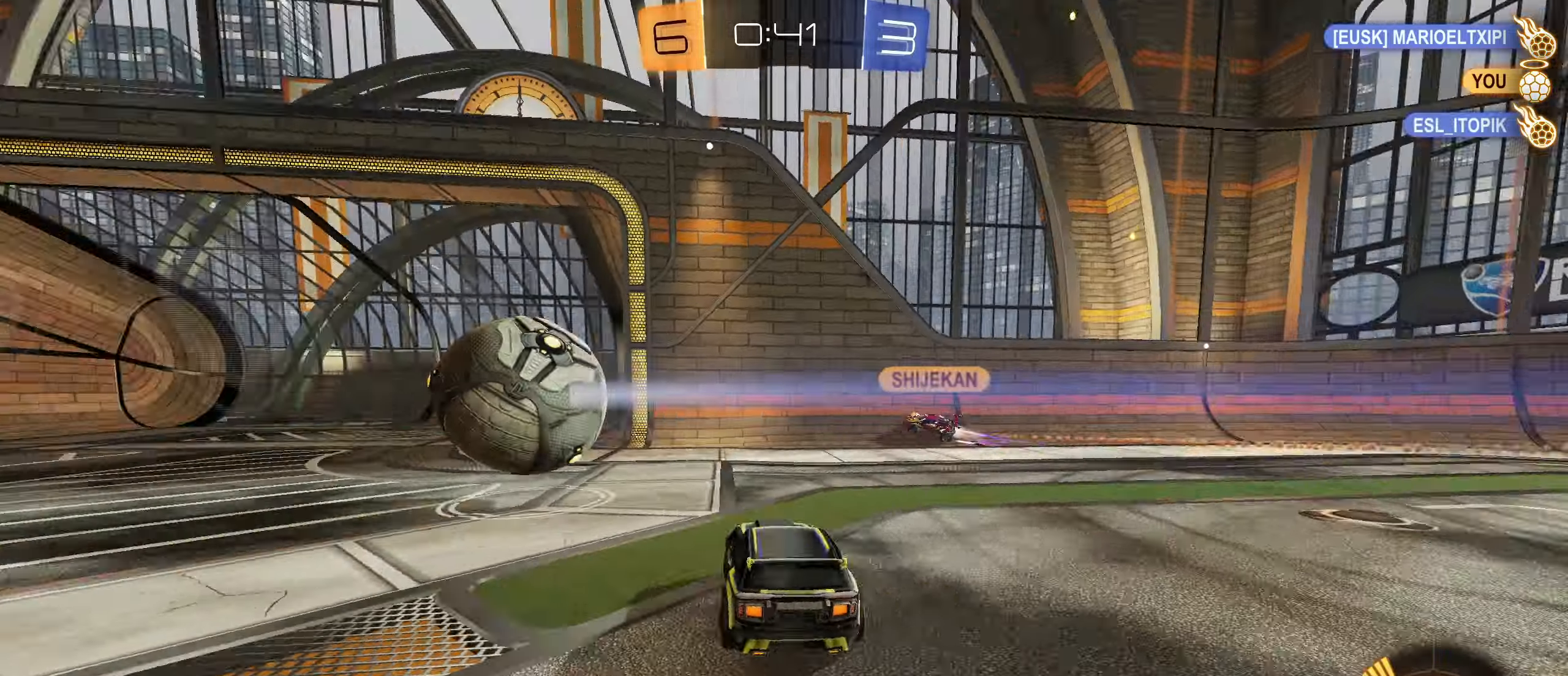
Gameplay with a controller (PlayStation layout); each line is a JSON object with the inputs held at the frame after it. "events" lists button and stick changes between this image and that frame as [ms after this image, input, new state], when the widget could be followed in between.
{"buttons": ["L2", "R2"], "left_stick": "left", "right_stick": "center", "events": [[66, "left_stick", "left"], [100, "L2", "down"]]}
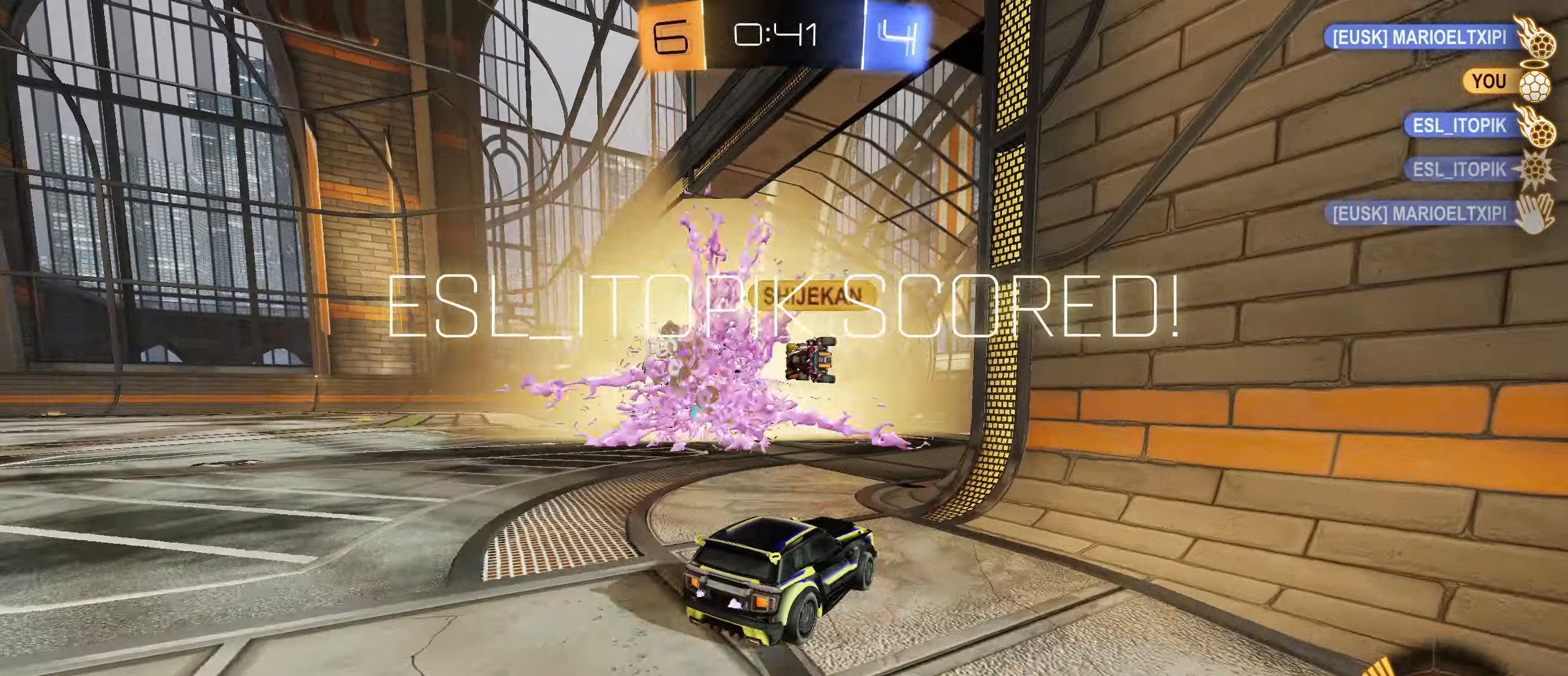
{"buttons": ["R2"], "left_stick": "up", "right_stick": "center", "events": [[66, "L2", "up"], [133, "left_stick", "center"], [266, "TRIANGLE", "down"], [383, "TRIANGLE", "up"], [450, "left_stick", "up"]]}
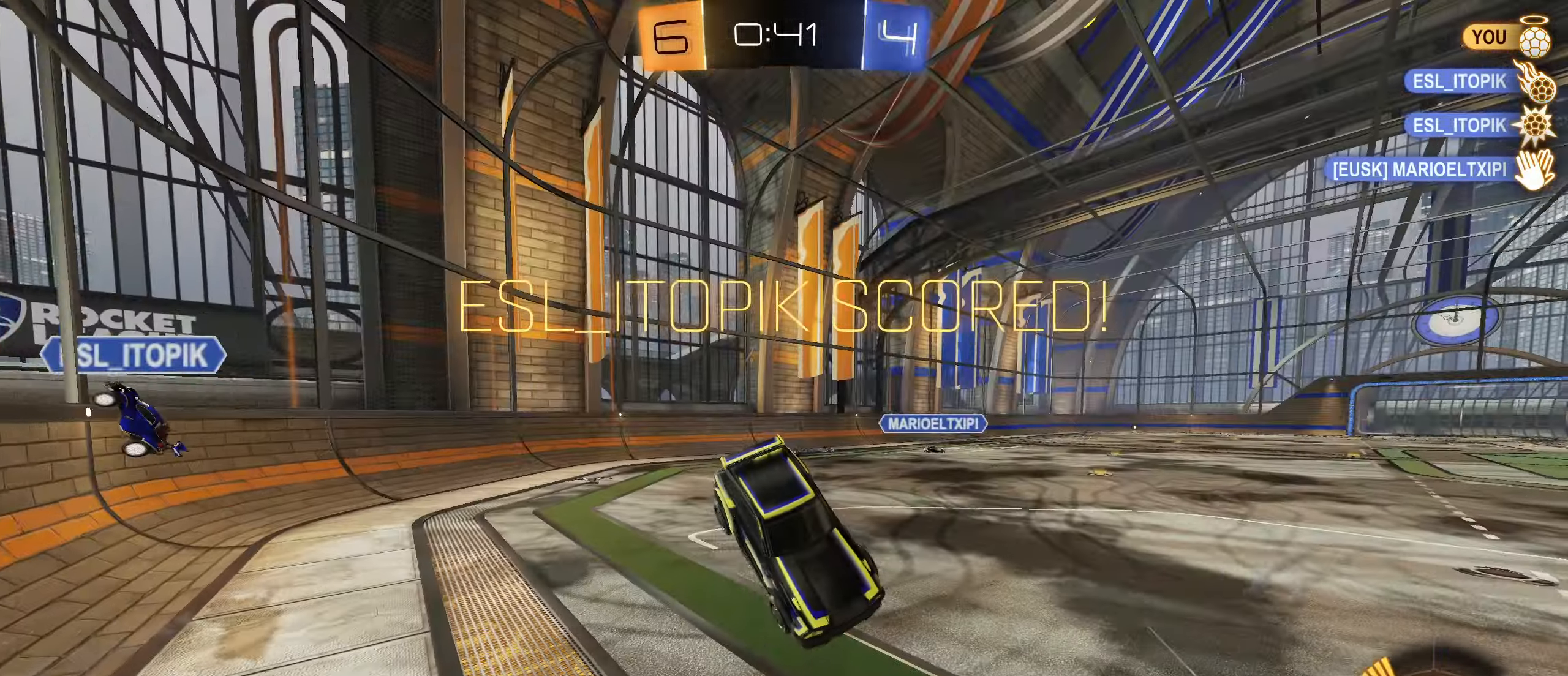
{"buttons": ["CIRCLE", "R1"], "left_stick": "center", "right_stick": "center", "events": [[133, "R2", "up"], [333, "R1", "down"], [433, "left_stick", "center"], [500, "CIRCLE", "down"]]}
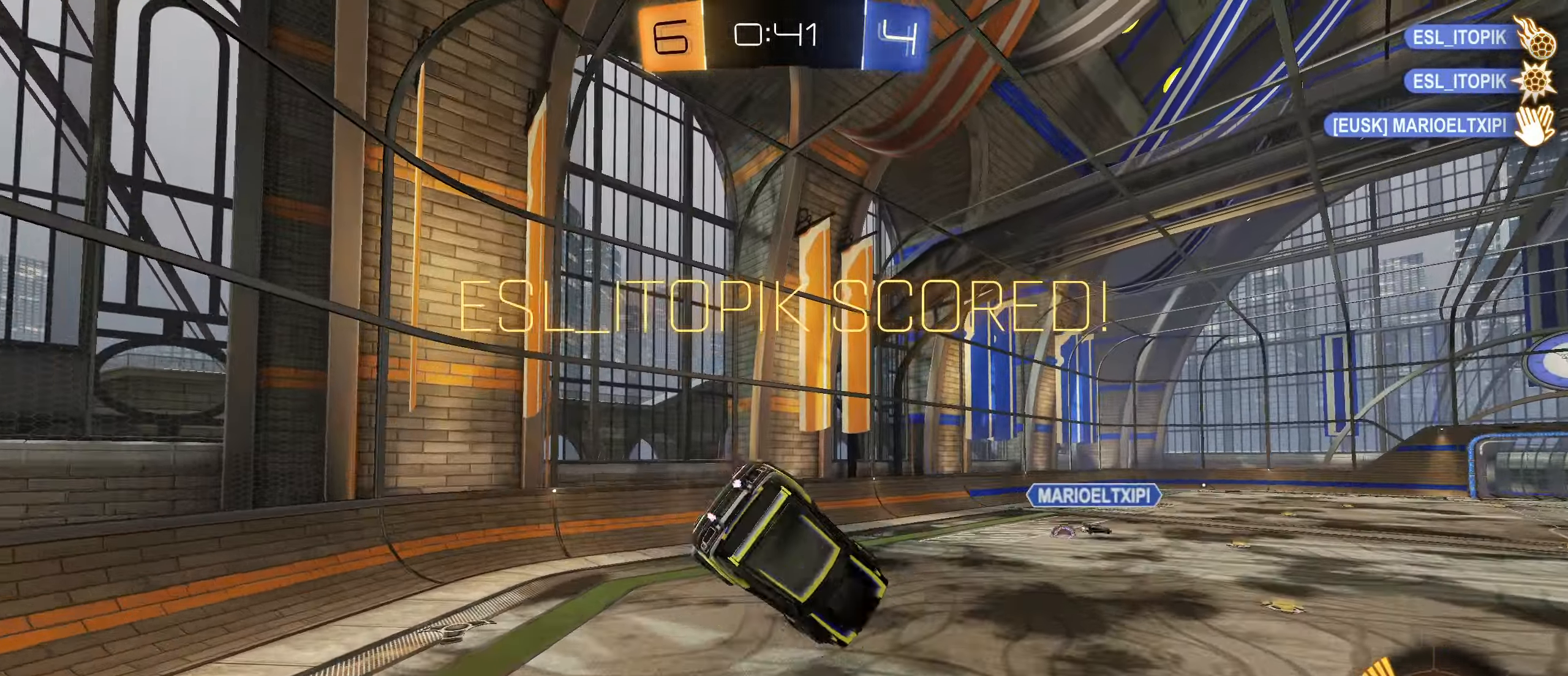
{"buttons": ["R1"], "left_stick": "center", "right_stick": "center", "events": [[500, "CIRCLE", "up"]]}
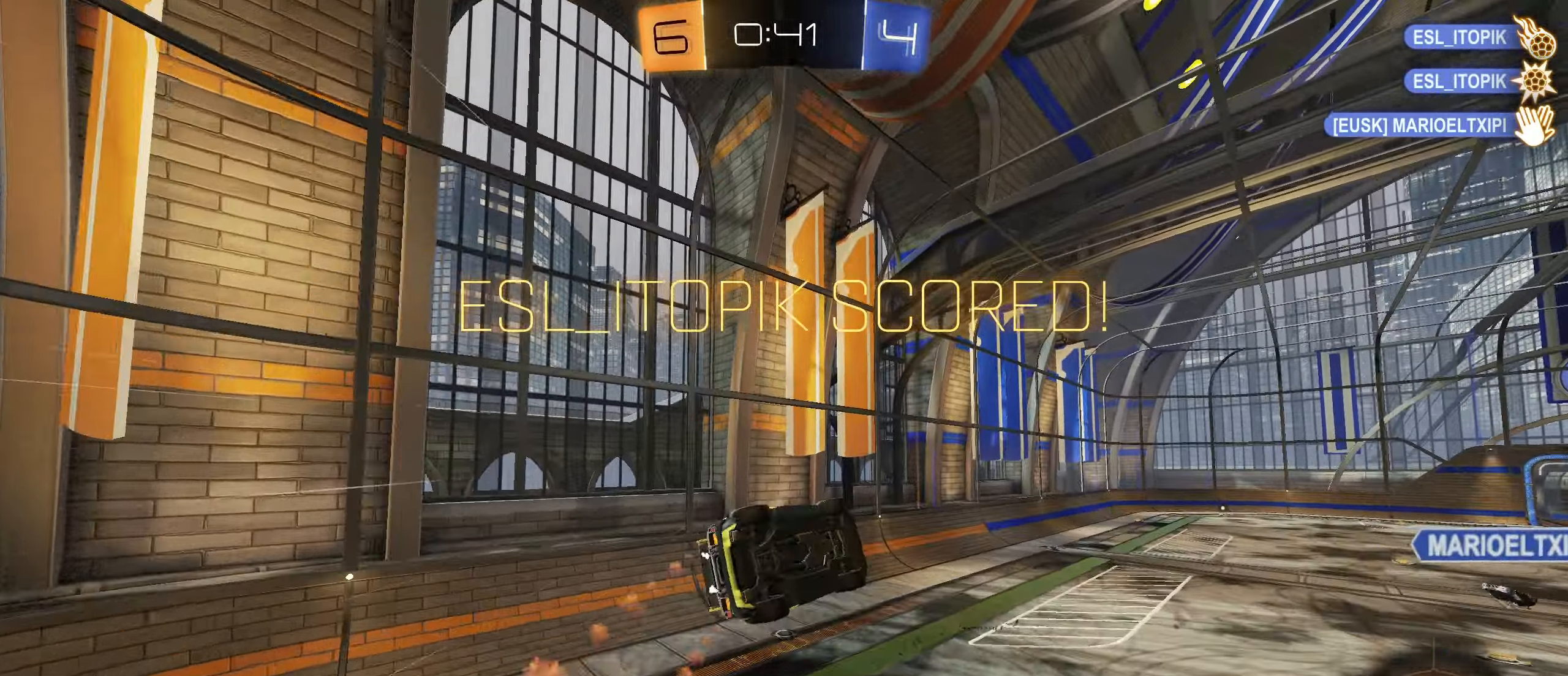
{"buttons": ["L1", "R1"], "left_stick": "center", "right_stick": "center", "events": [[150, "left_stick", "up-right"], [300, "left_stick", "center"], [500, "L1", "down"]]}
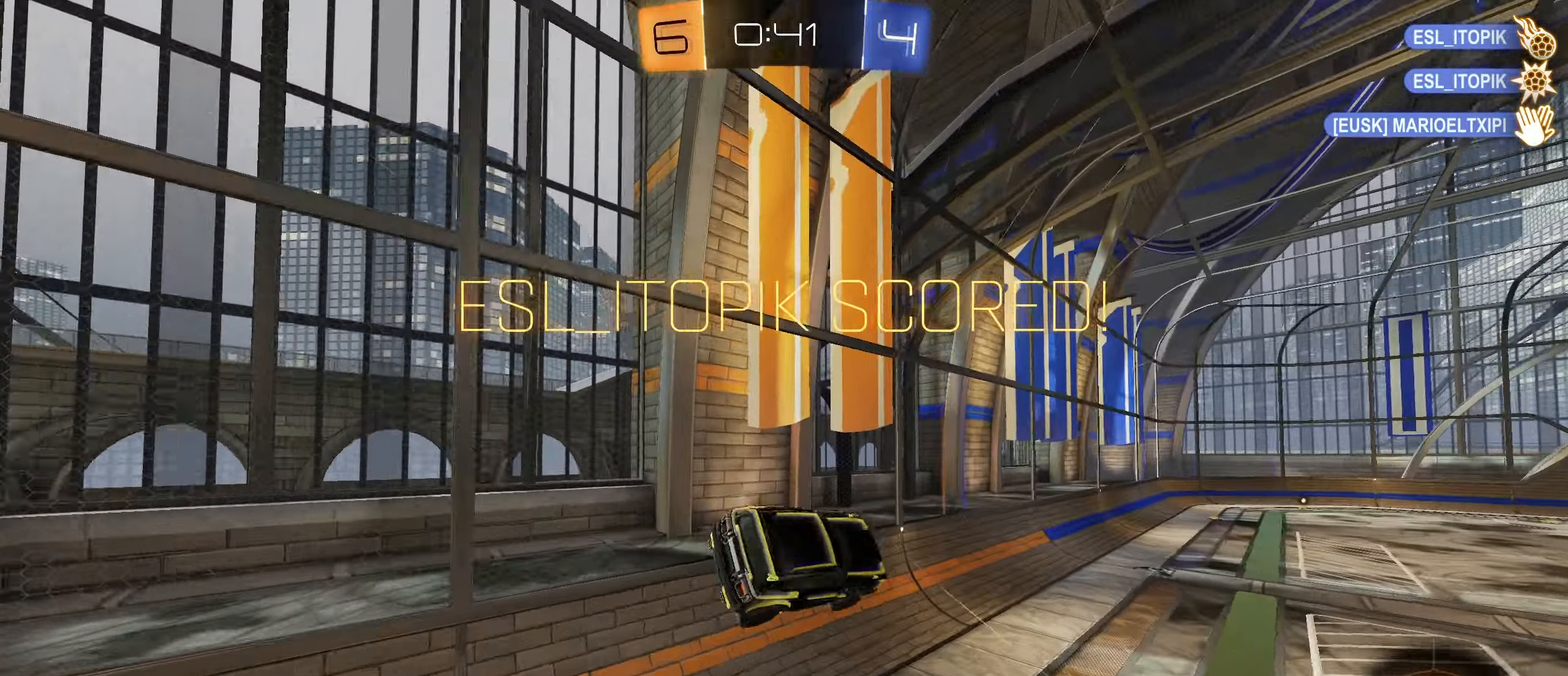
{"buttons": ["CIRCLE", "R2"], "left_stick": "right", "right_stick": "center", "events": [[16, "left_stick", "right"], [50, "R1", "up"], [116, "L1", "up"], [116, "left_stick", "center"], [200, "left_stick", "right"], [333, "R2", "down"], [400, "CIRCLE", "down"]]}
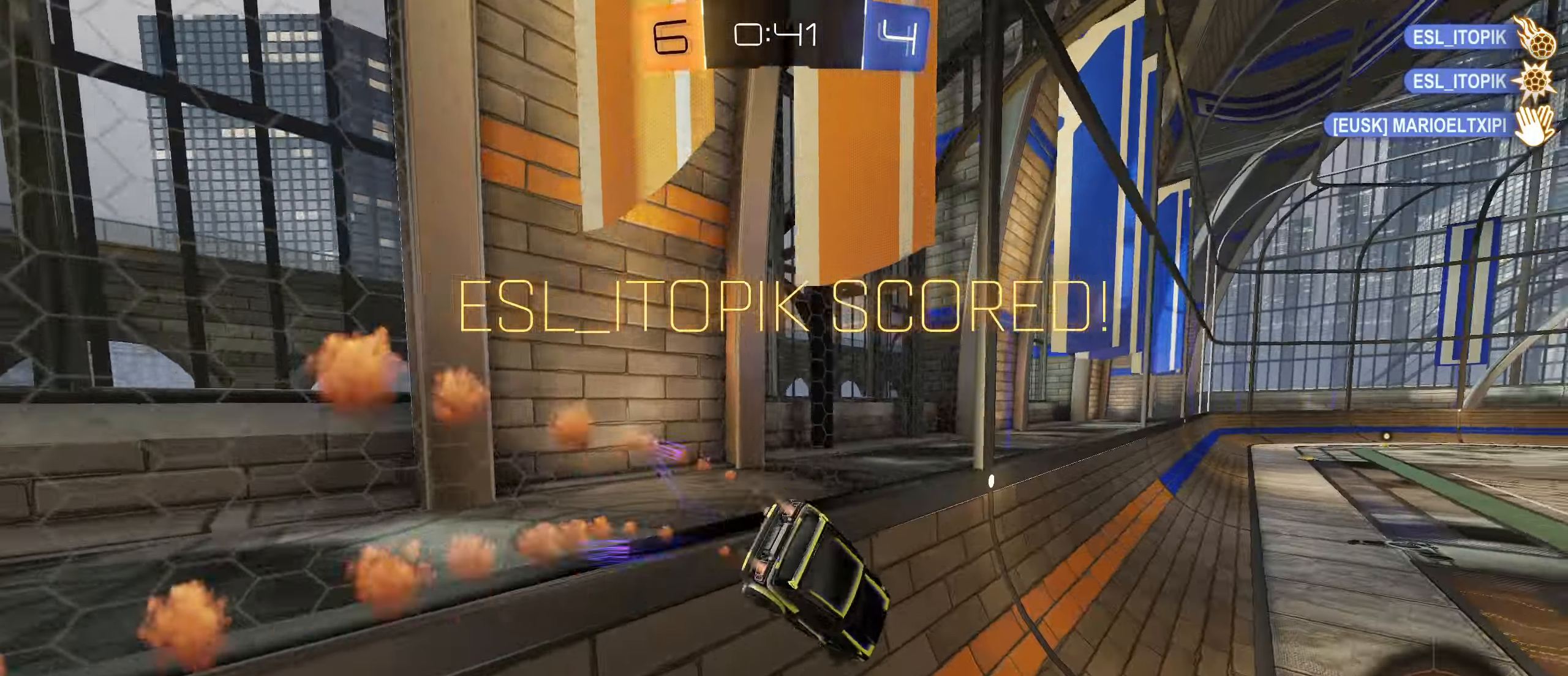
{"buttons": ["CIRCLE", "R2"], "left_stick": "right", "right_stick": "center", "events": []}
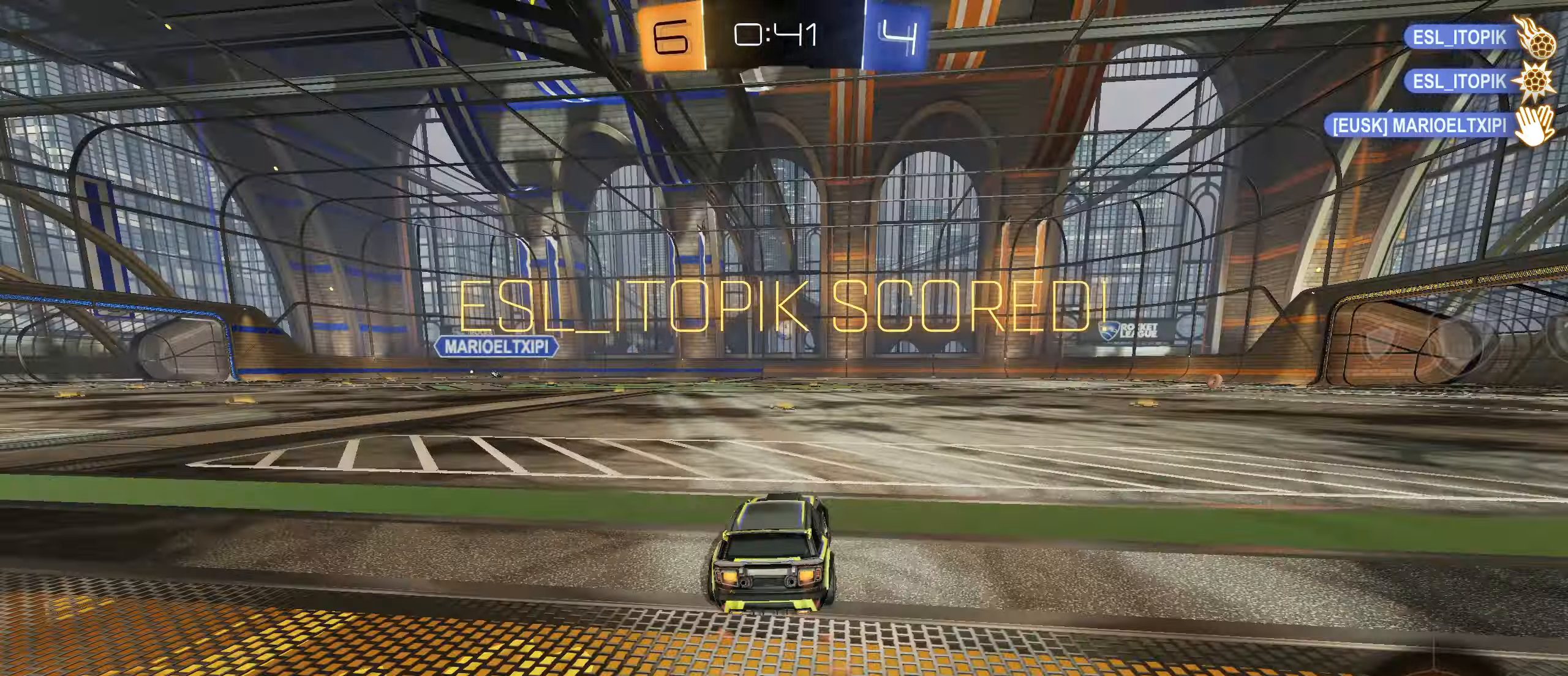
{"buttons": [], "left_stick": "center", "right_stick": "center", "events": [[33, "R2", "up"], [183, "left_stick", "center"], [317, "CIRCLE", "up"]]}
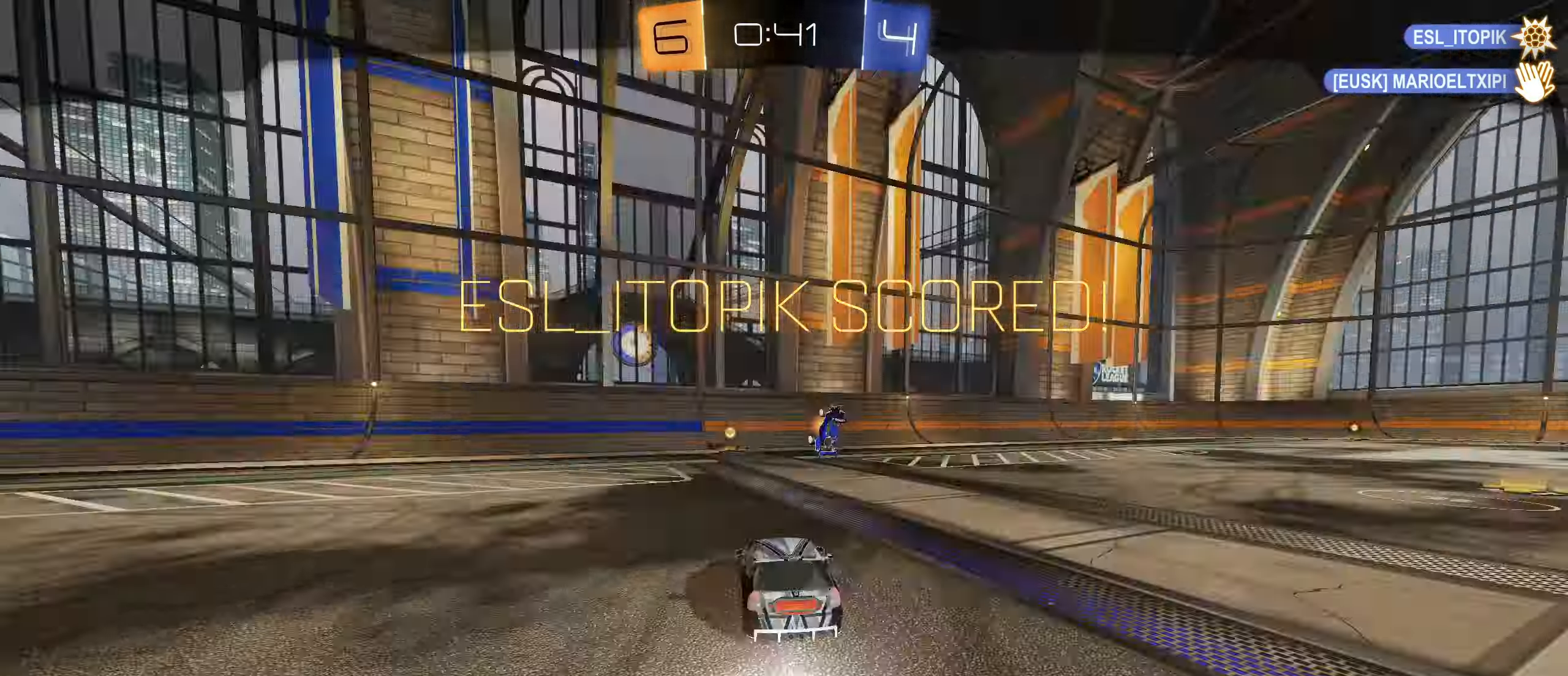
{"buttons": ["R2"], "left_stick": "center", "right_stick": "center", "events": [[167, "R2", "down"]]}
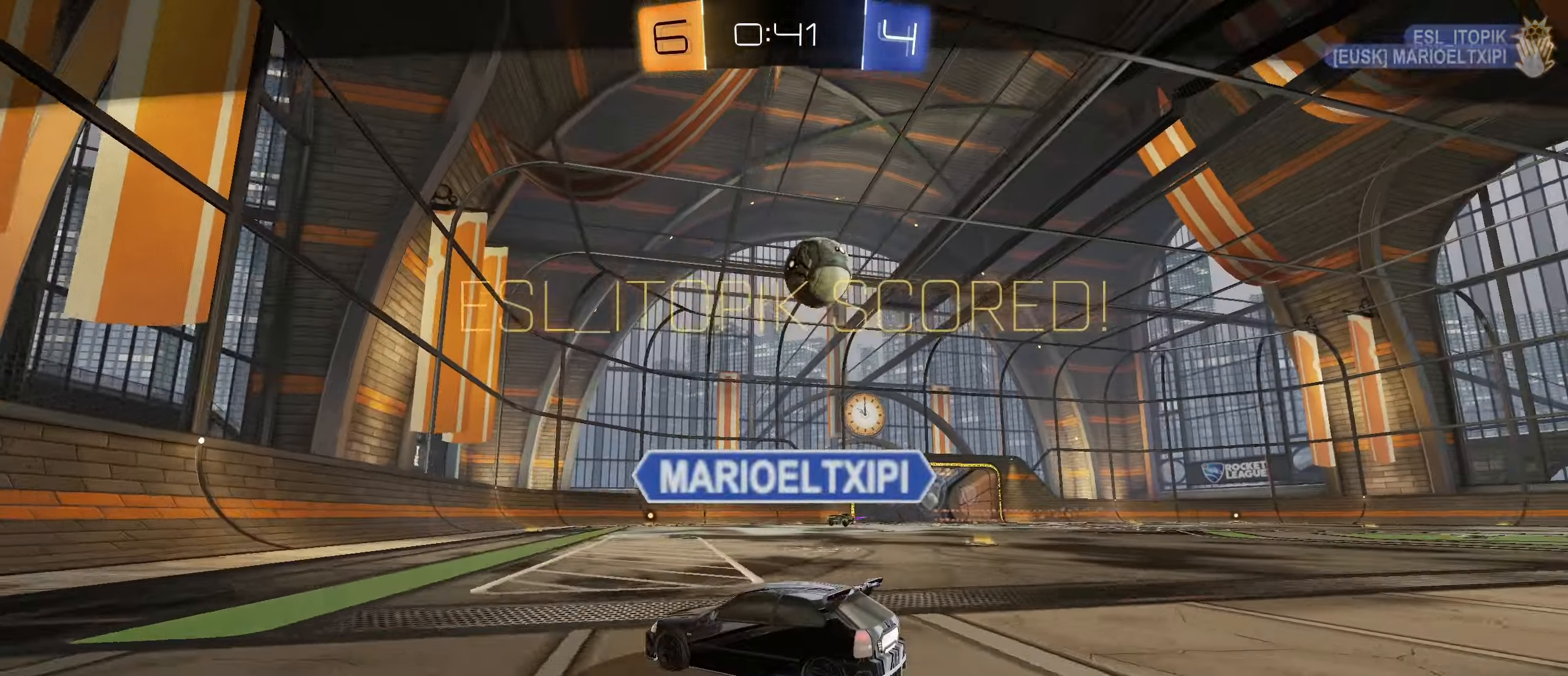
{"buttons": [], "left_stick": "center", "right_stick": "center", "events": [[183, "CROSS", "down"], [233, "R2", "up"], [283, "CROSS", "up"], [367, "CROSS", "down"], [483, "CROSS", "up"]]}
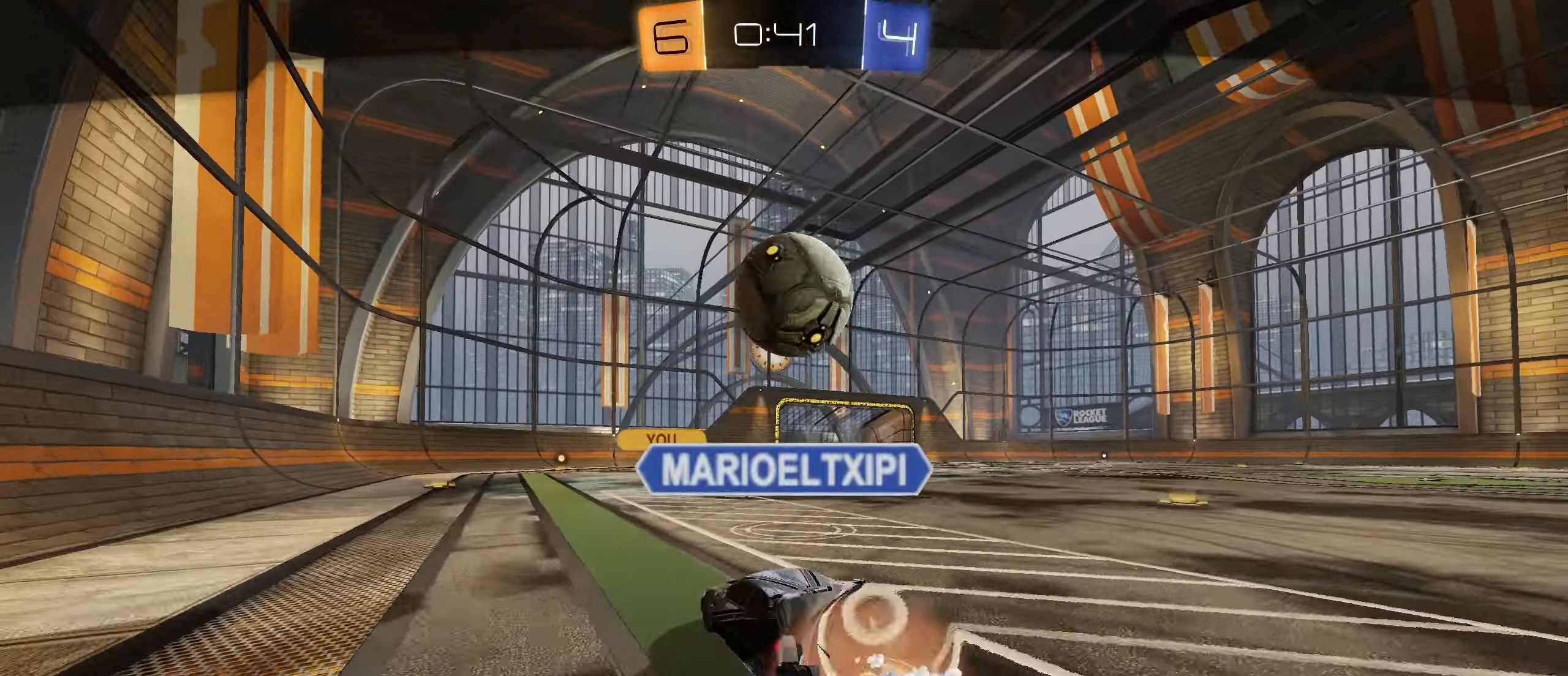
{"buttons": [], "left_stick": "center", "right_stick": "center", "events": [[67, "CROSS", "down"], [217, "CROSS", "up"], [317, "CROSS", "down"], [467, "CROSS", "up"]]}
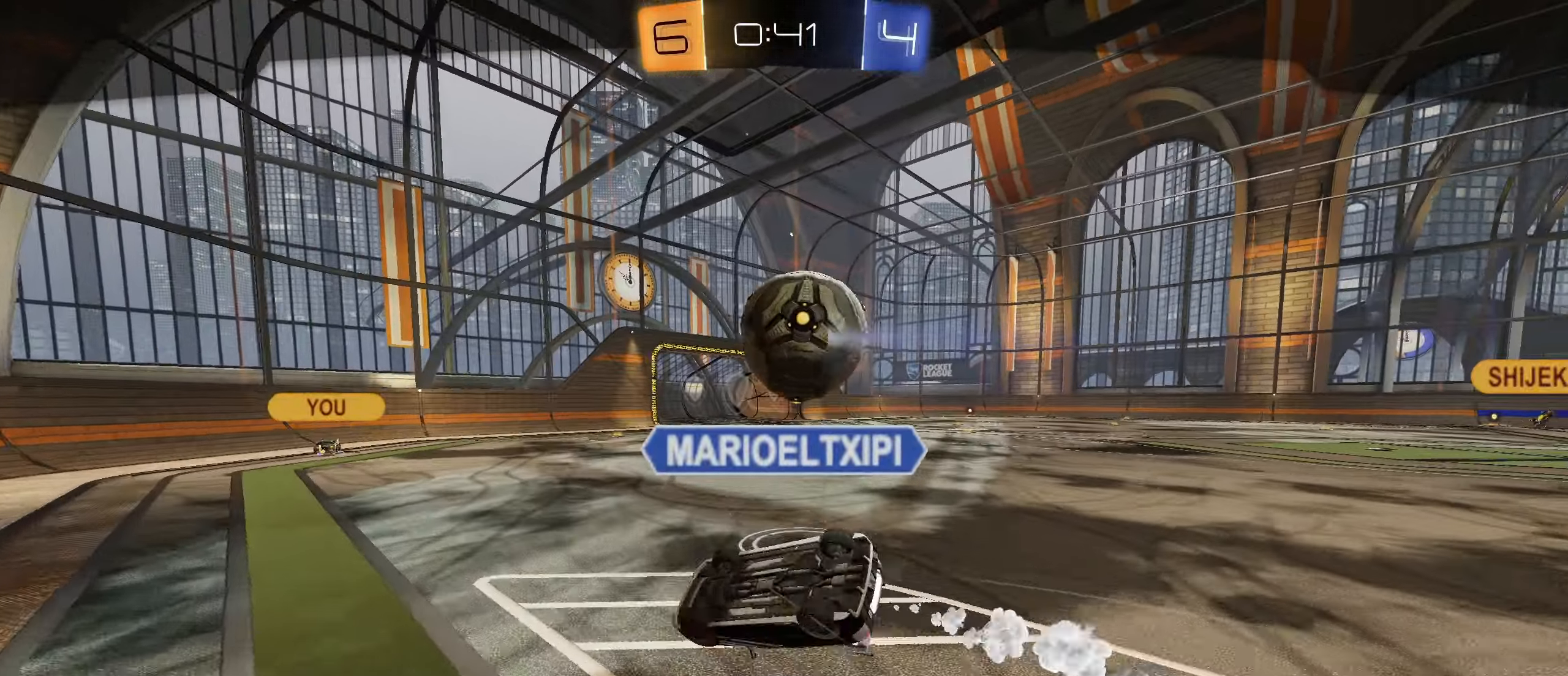
{"buttons": [], "left_stick": "center", "right_stick": "center", "events": [[100, "CROSS", "down"], [217, "CROSS", "up"]]}
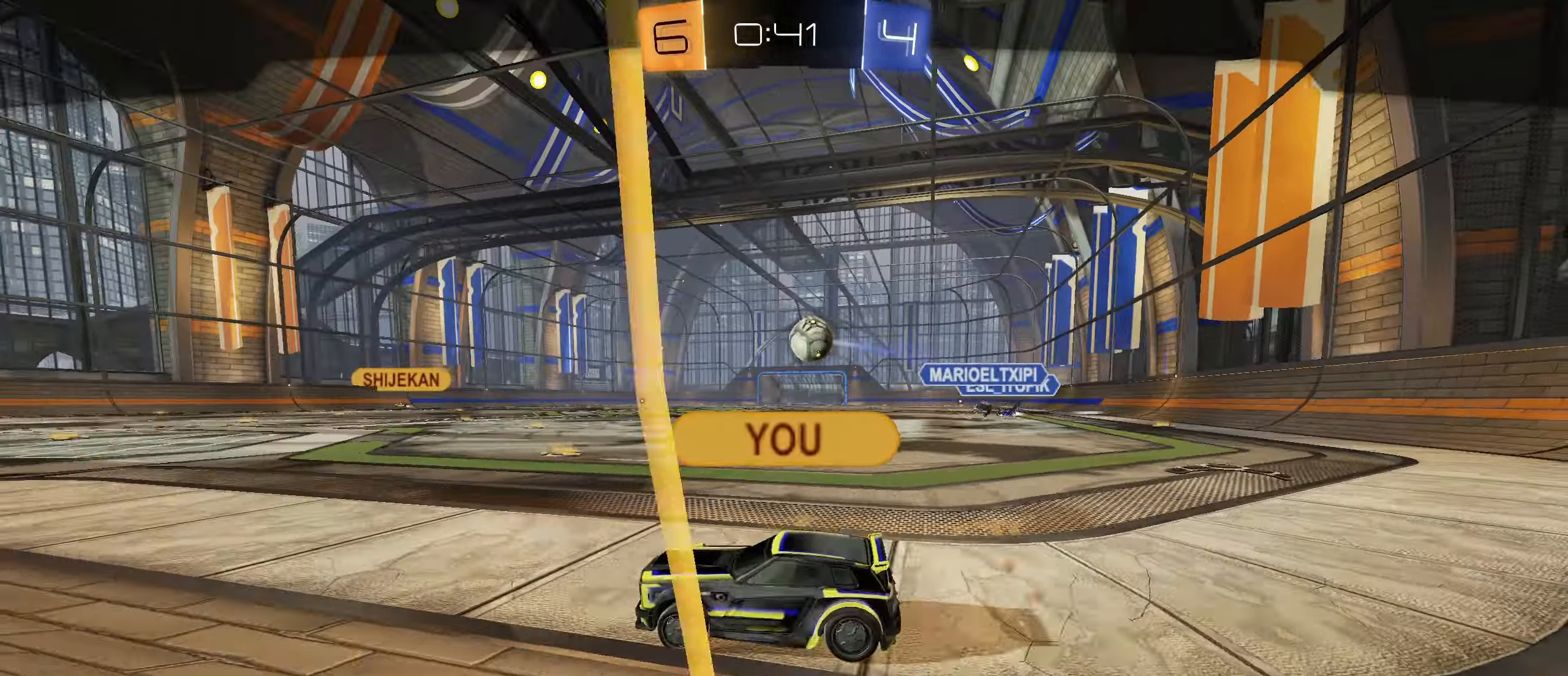
{"buttons": [], "left_stick": "center", "right_stick": "center", "events": []}
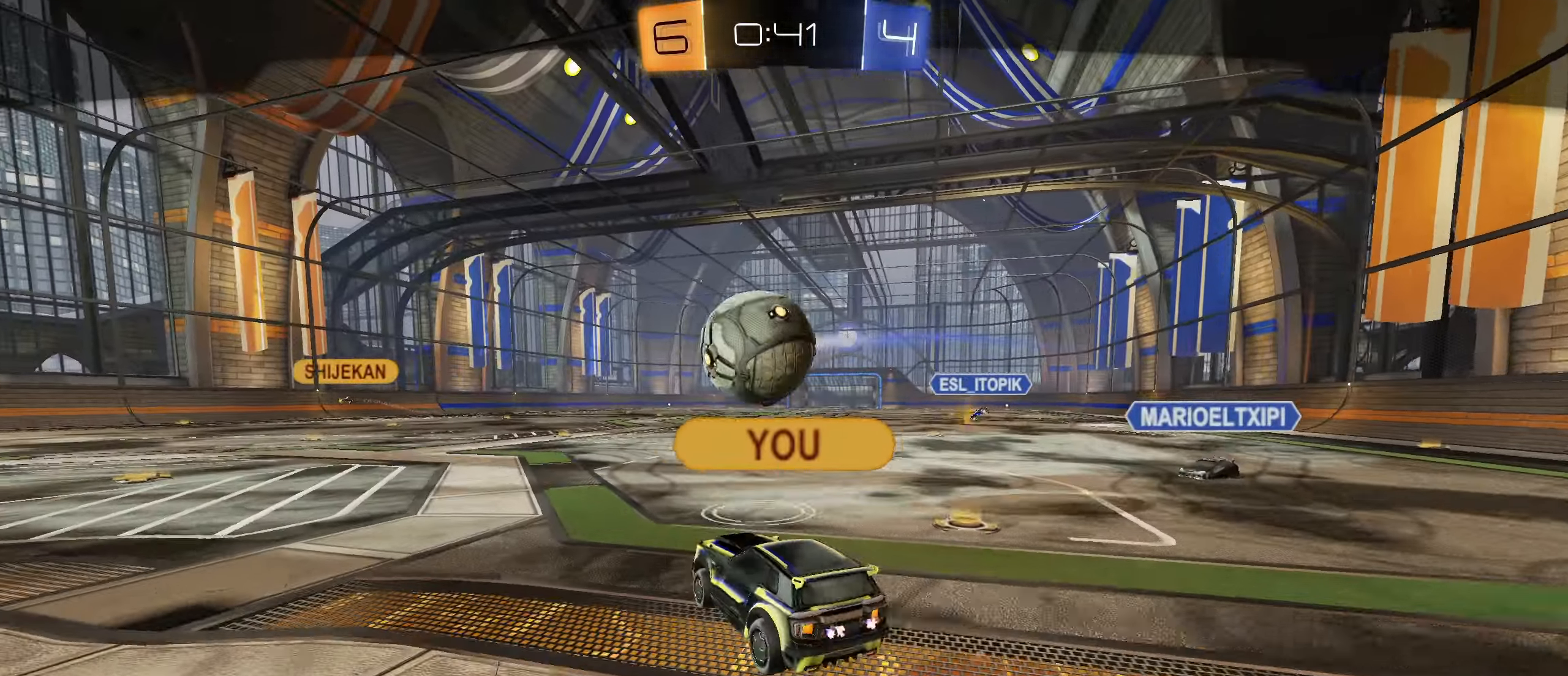
{"buttons": [], "left_stick": "center", "right_stick": "center", "events": []}
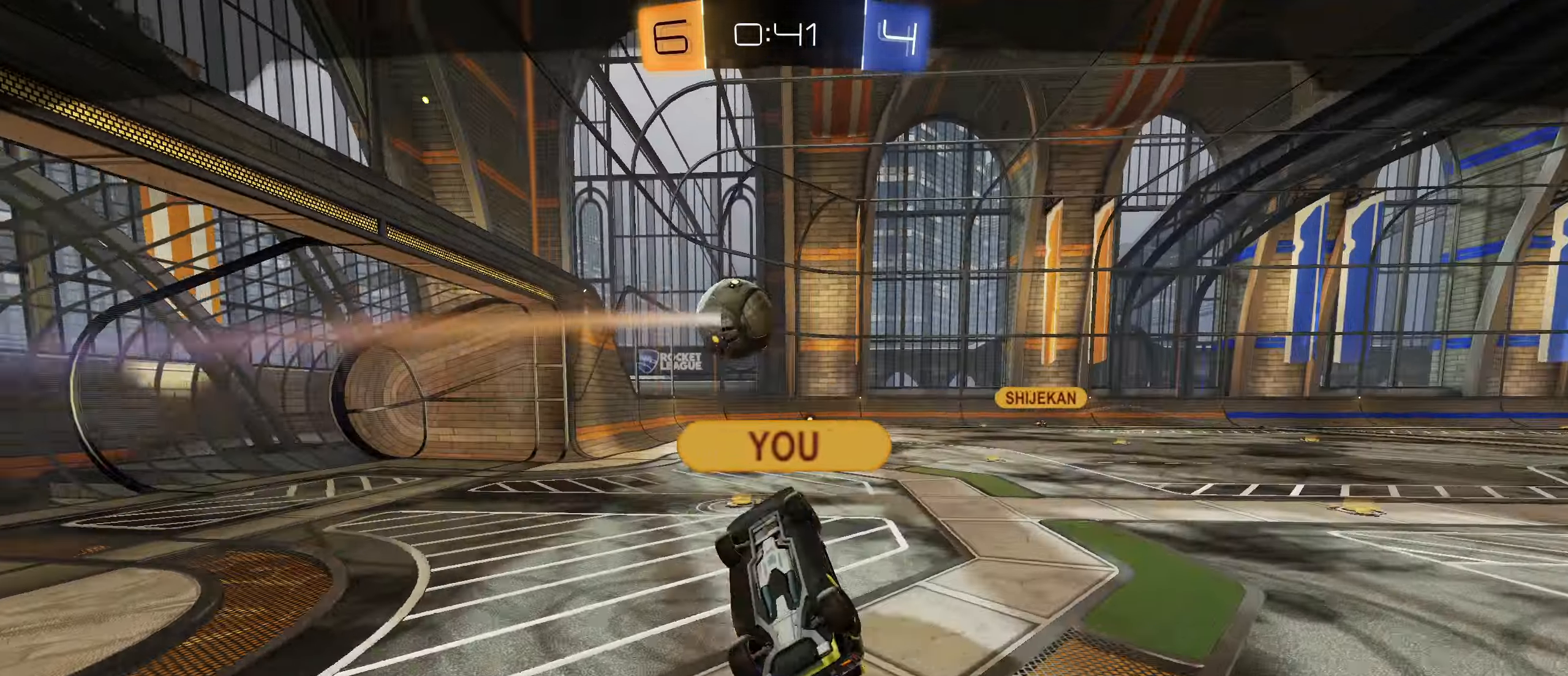
{"buttons": [], "left_stick": "center", "right_stick": "center", "events": []}
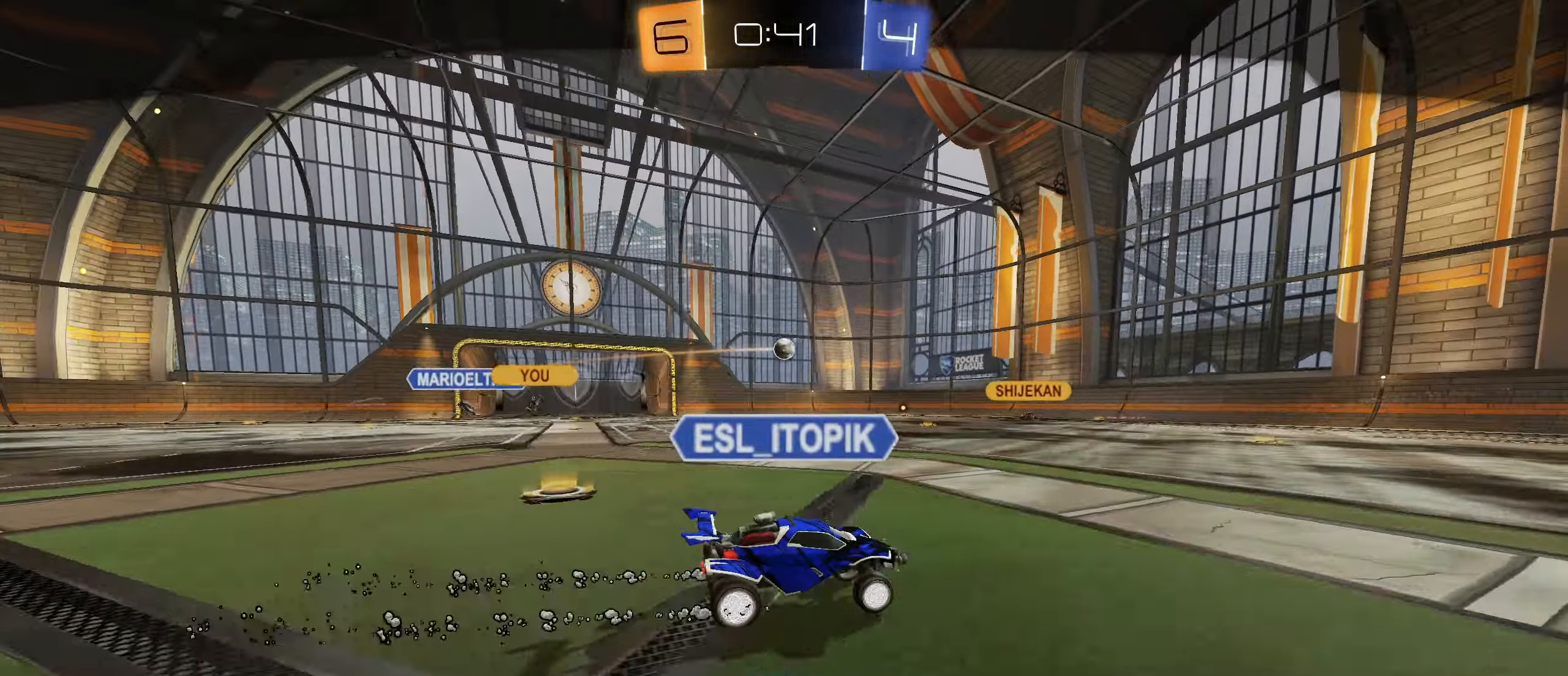
{"buttons": [], "left_stick": "center", "right_stick": "center", "events": []}
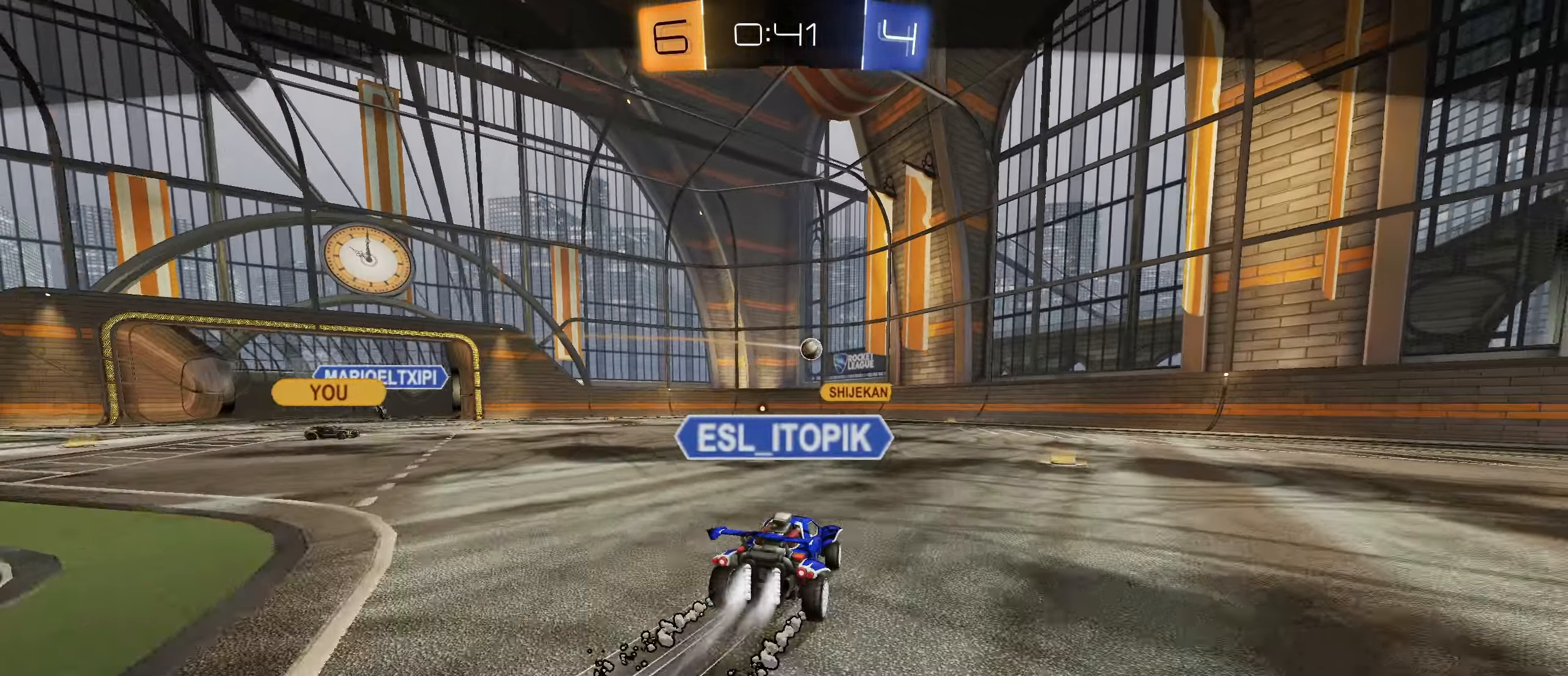
{"buttons": ["CROSS"], "left_stick": "center", "right_stick": "center", "events": [[434, "CROSS", "down"]]}
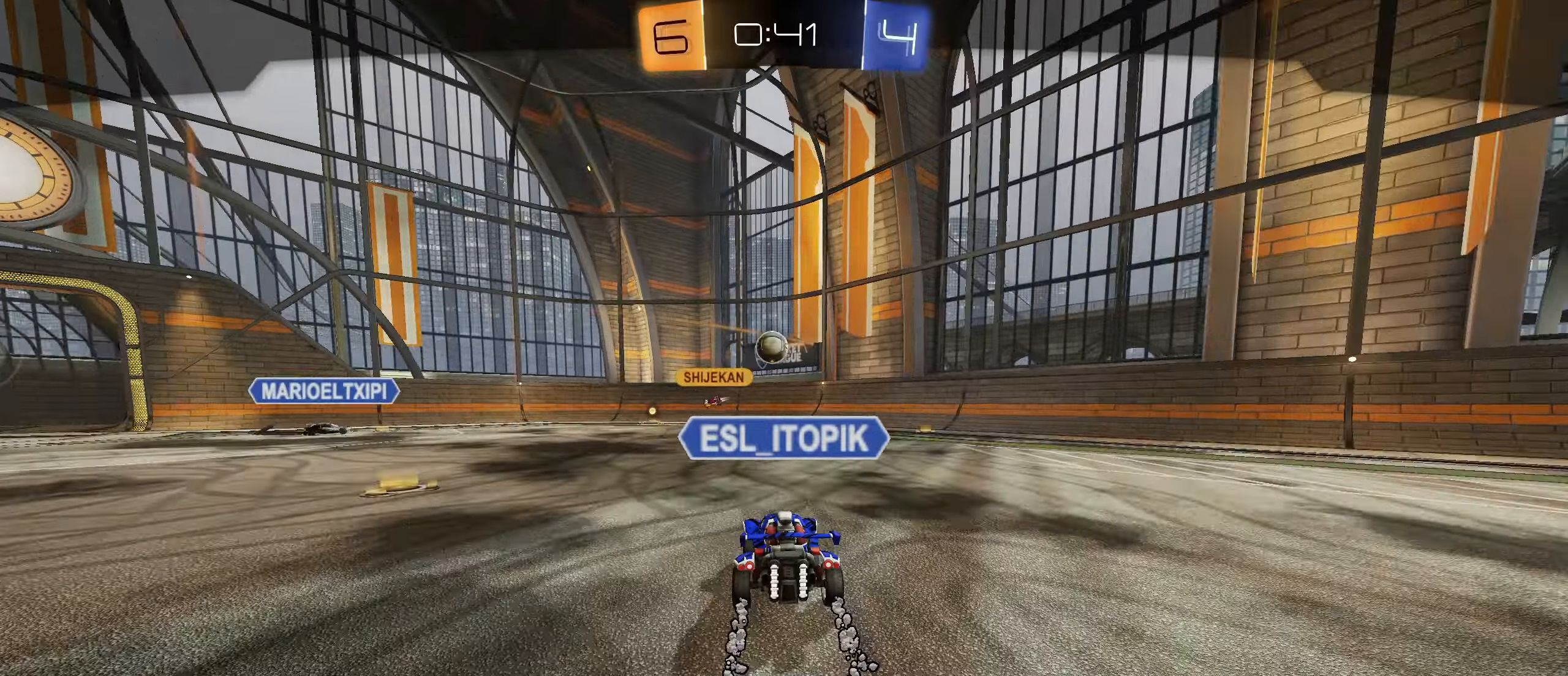
{"buttons": [], "left_stick": "center", "right_stick": "center", "events": [[84, "CROSS", "up"], [234, "CROSS", "down"], [384, "CROSS", "up"]]}
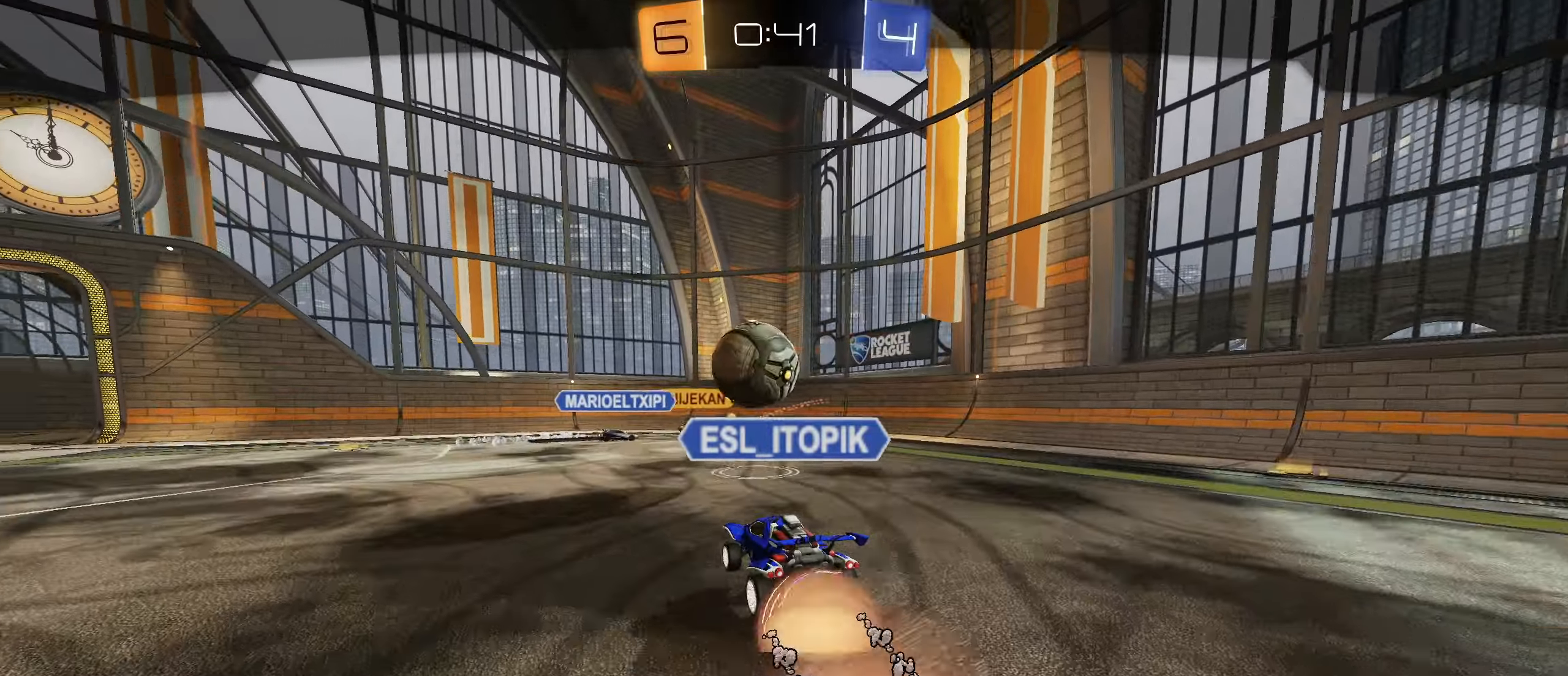
{"buttons": ["CROSS"], "left_stick": "center", "right_stick": "center", "events": [[400, "CROSS", "down"]]}
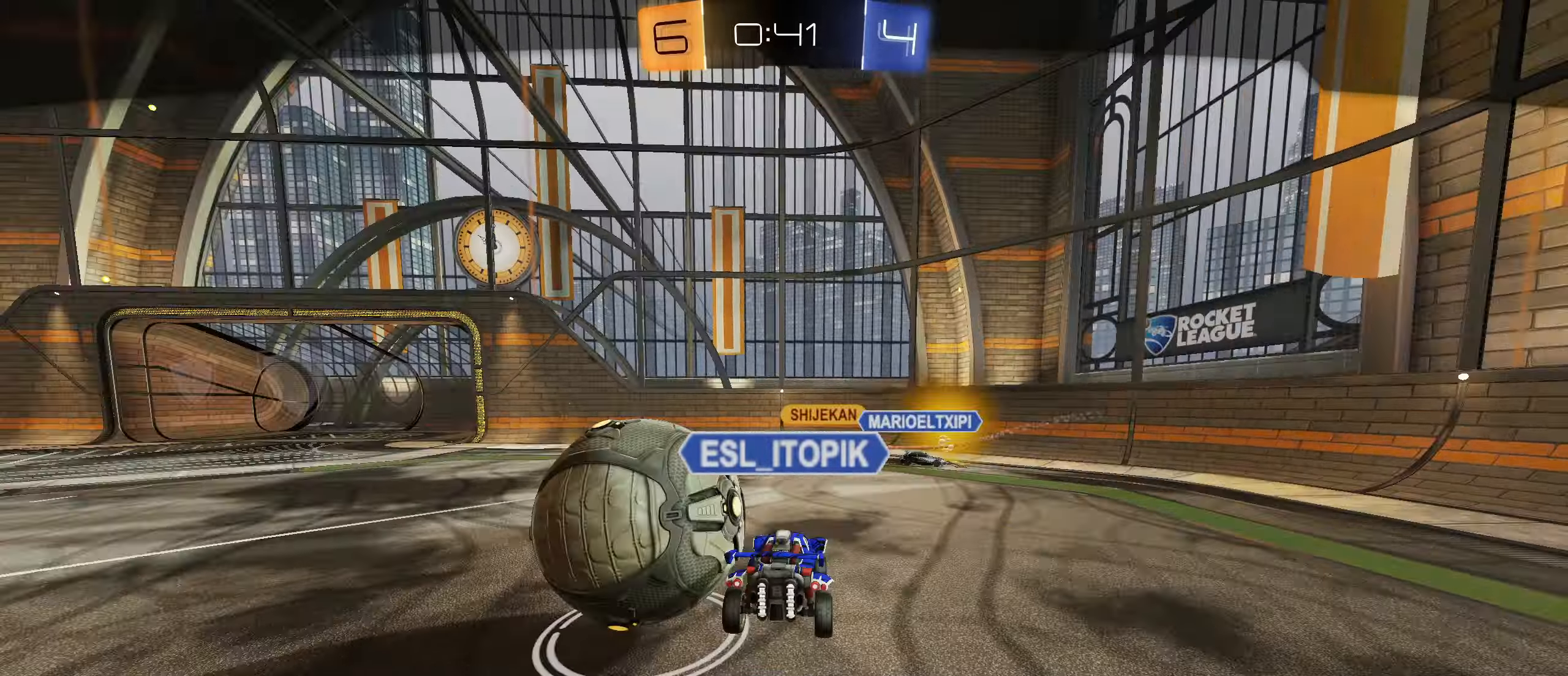
{"buttons": [], "left_stick": "center", "right_stick": "center", "events": [[84, "CROSS", "up"]]}
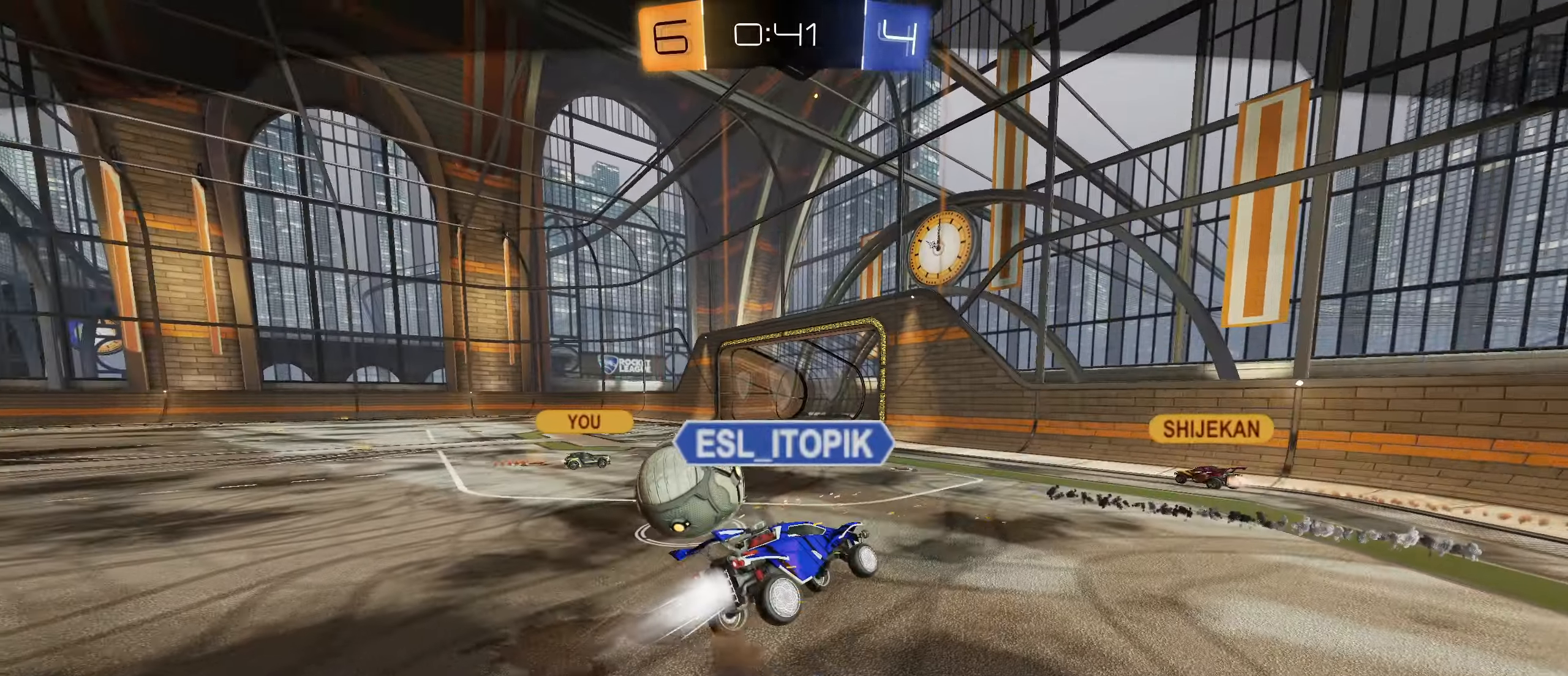
{"buttons": [], "left_stick": "center", "right_stick": "center", "events": []}
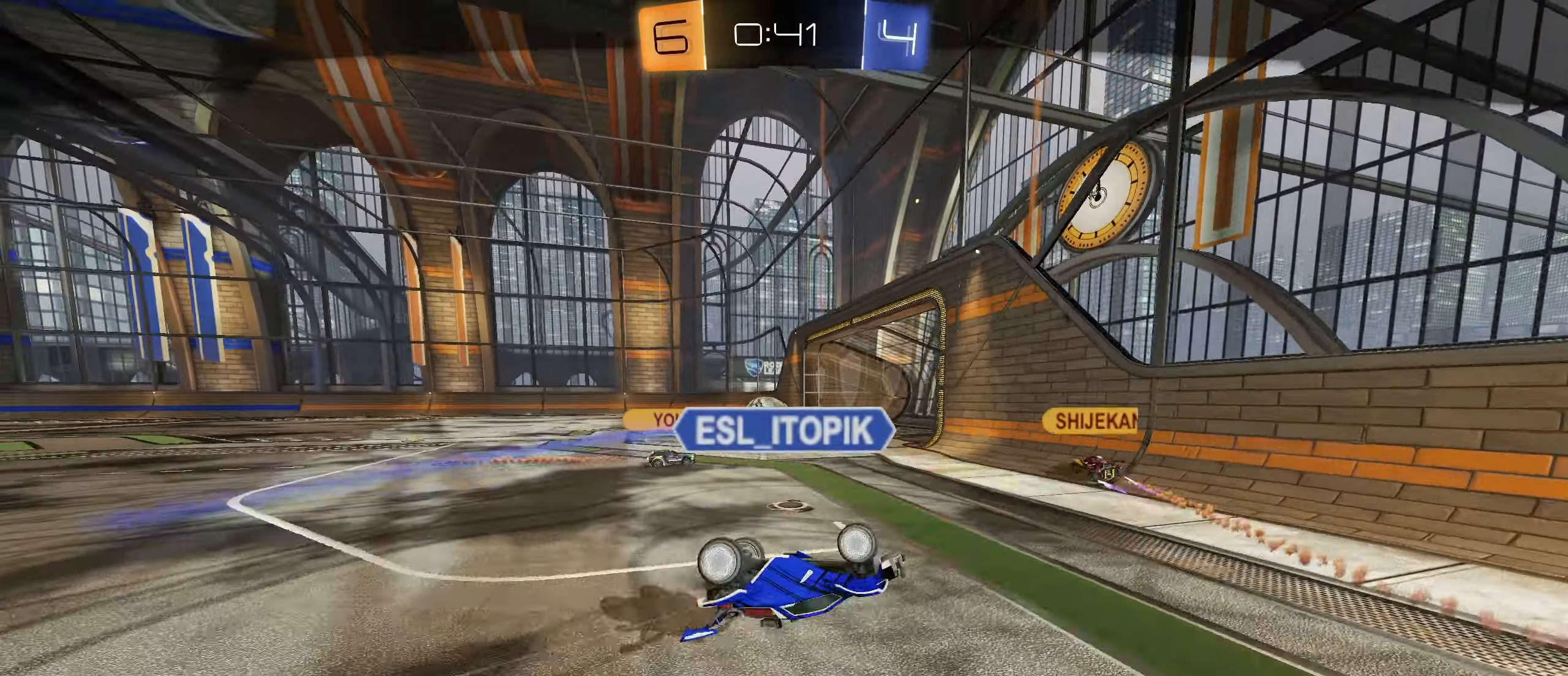
{"buttons": [], "left_stick": "center", "right_stick": "center", "events": []}
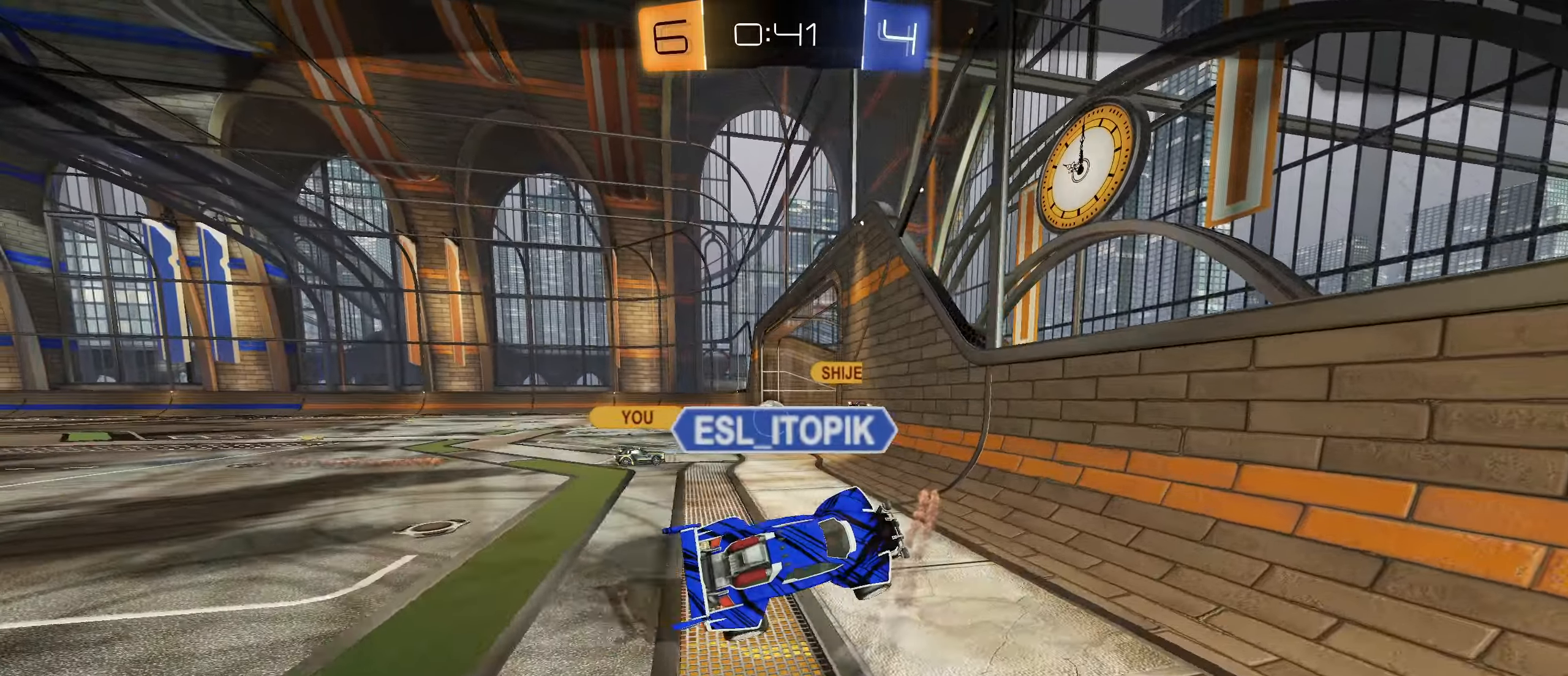
{"buttons": [], "left_stick": "center", "right_stick": "center", "events": []}
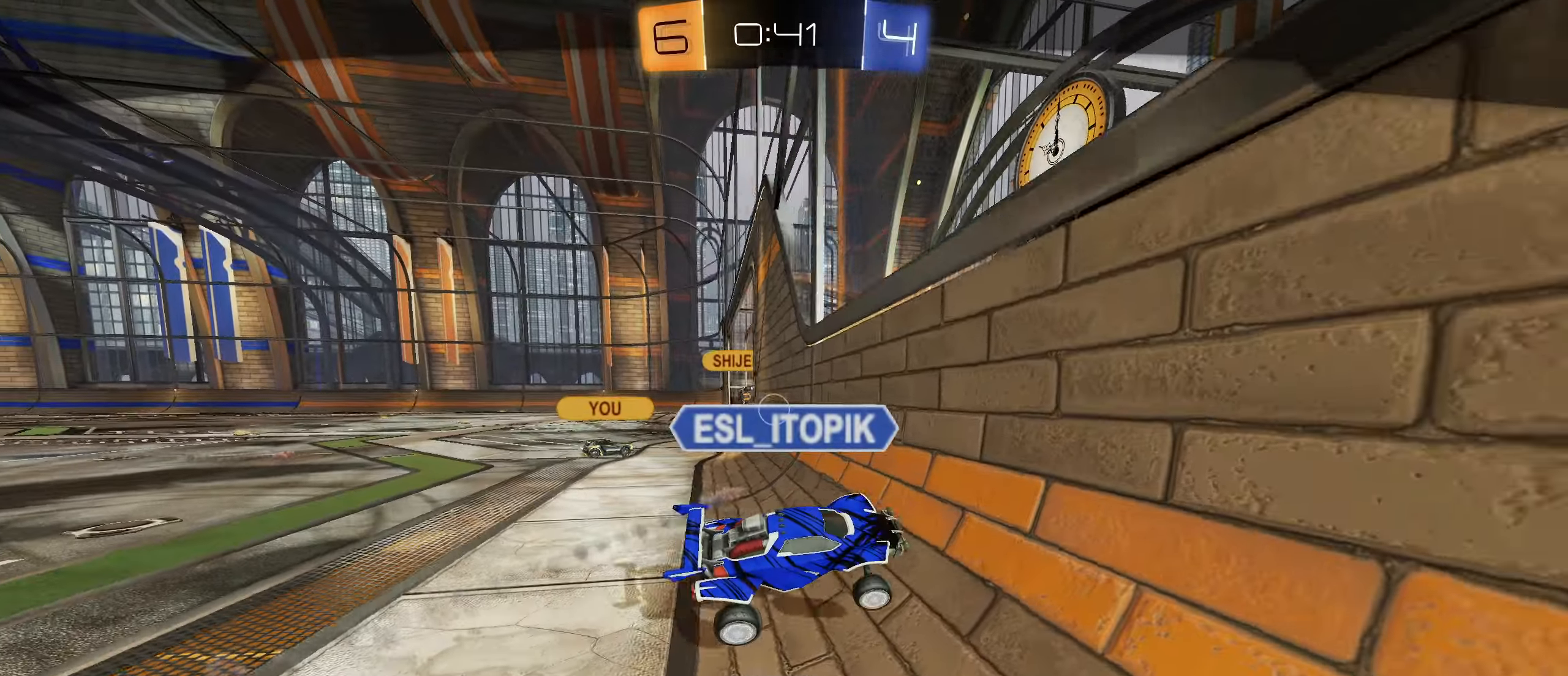
{"buttons": [], "left_stick": "center", "right_stick": "center"}
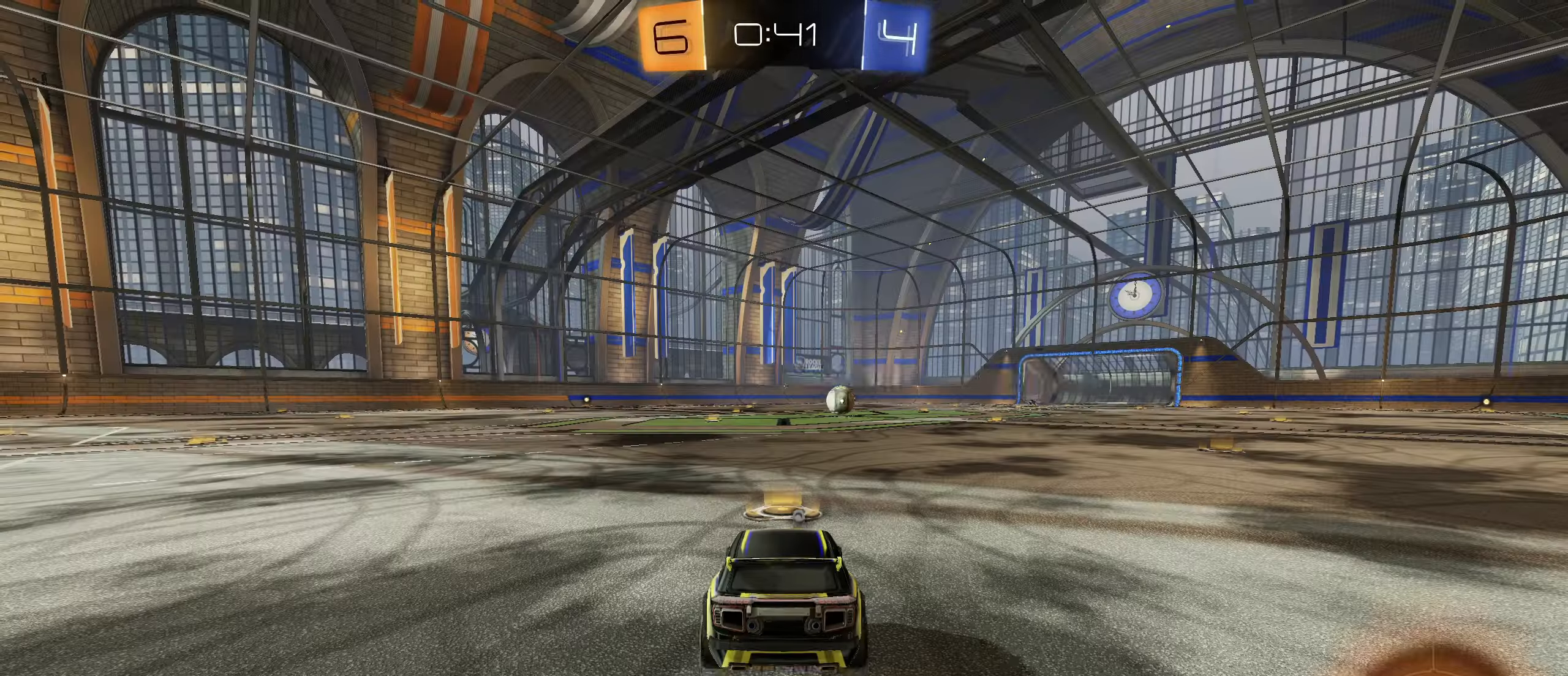
{"buttons": [], "left_stick": "center", "right_stick": "center", "events": []}
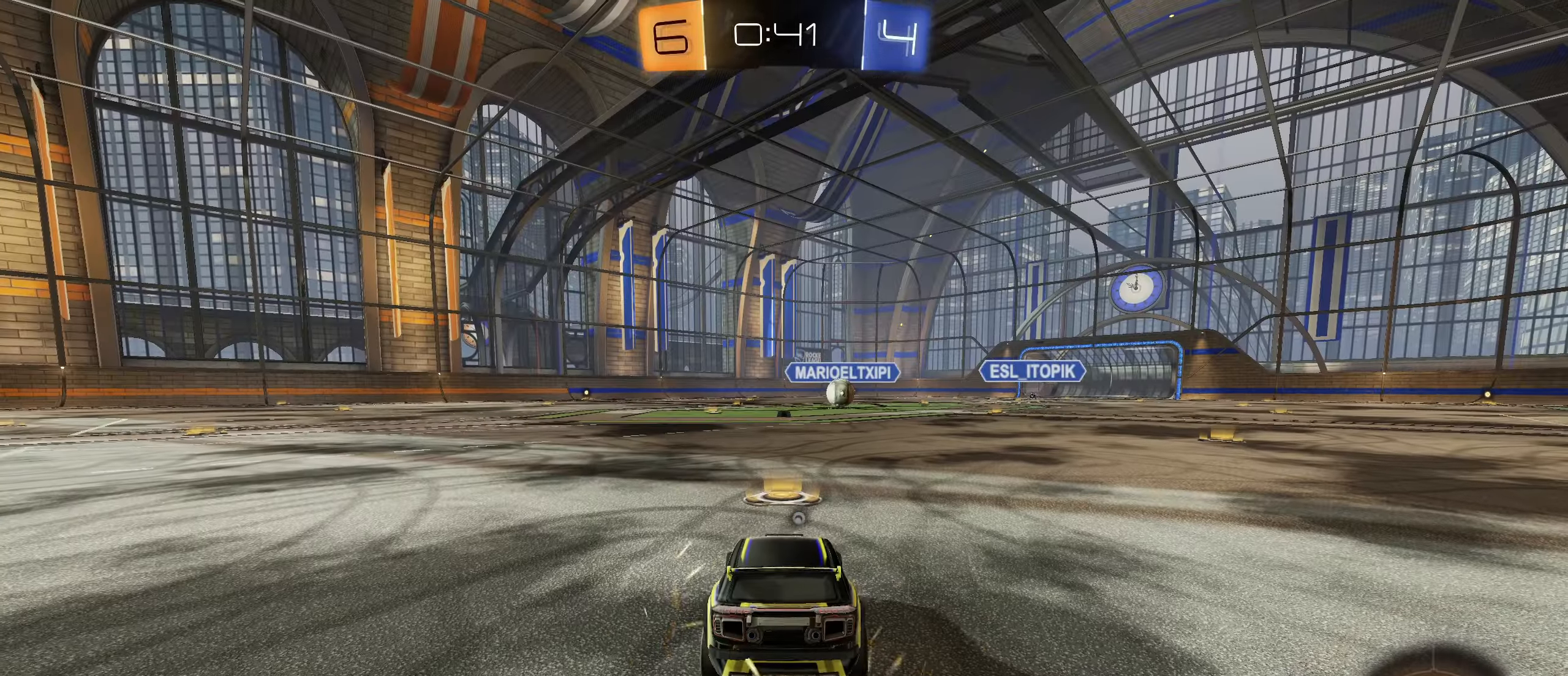
{"buttons": [], "left_stick": "center", "right_stick": "center", "events": []}
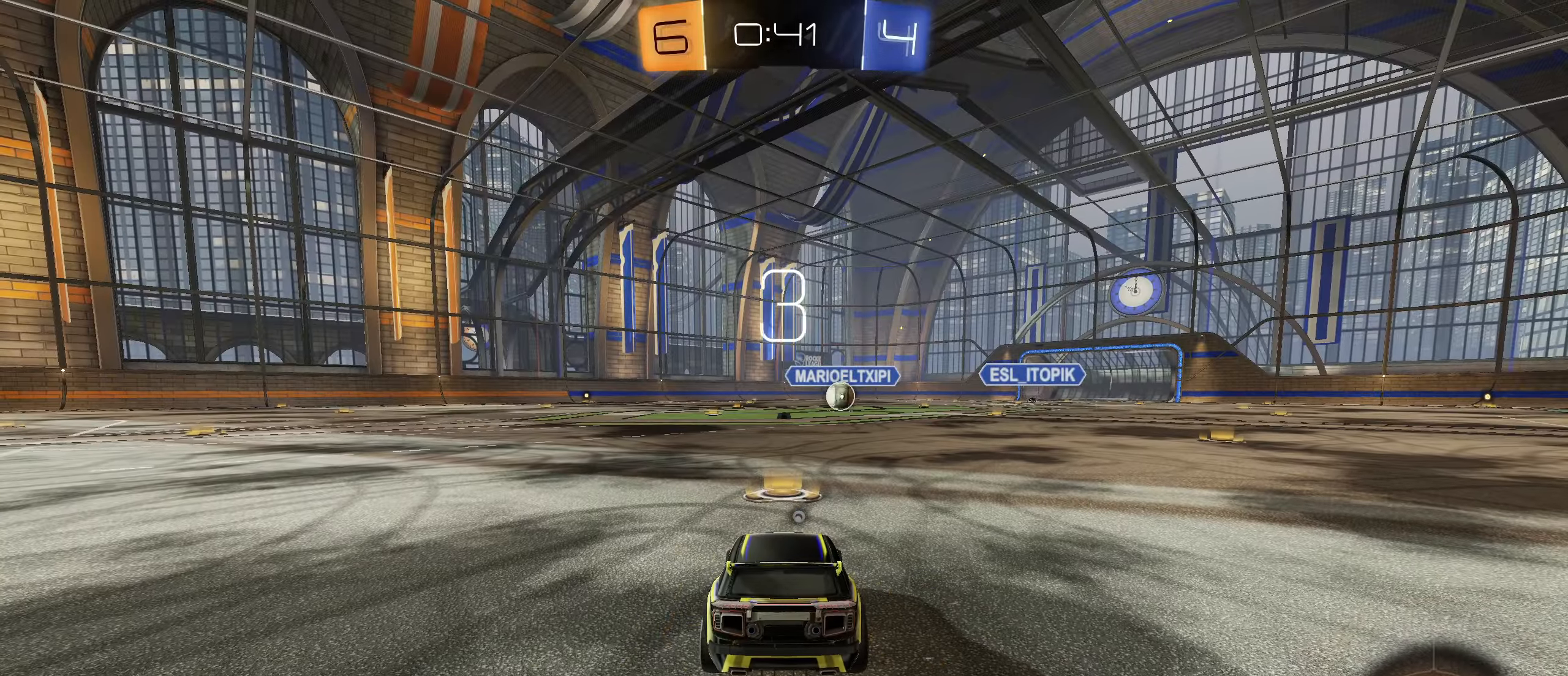
{"buttons": [], "left_stick": "center", "right_stick": "center", "events": []}